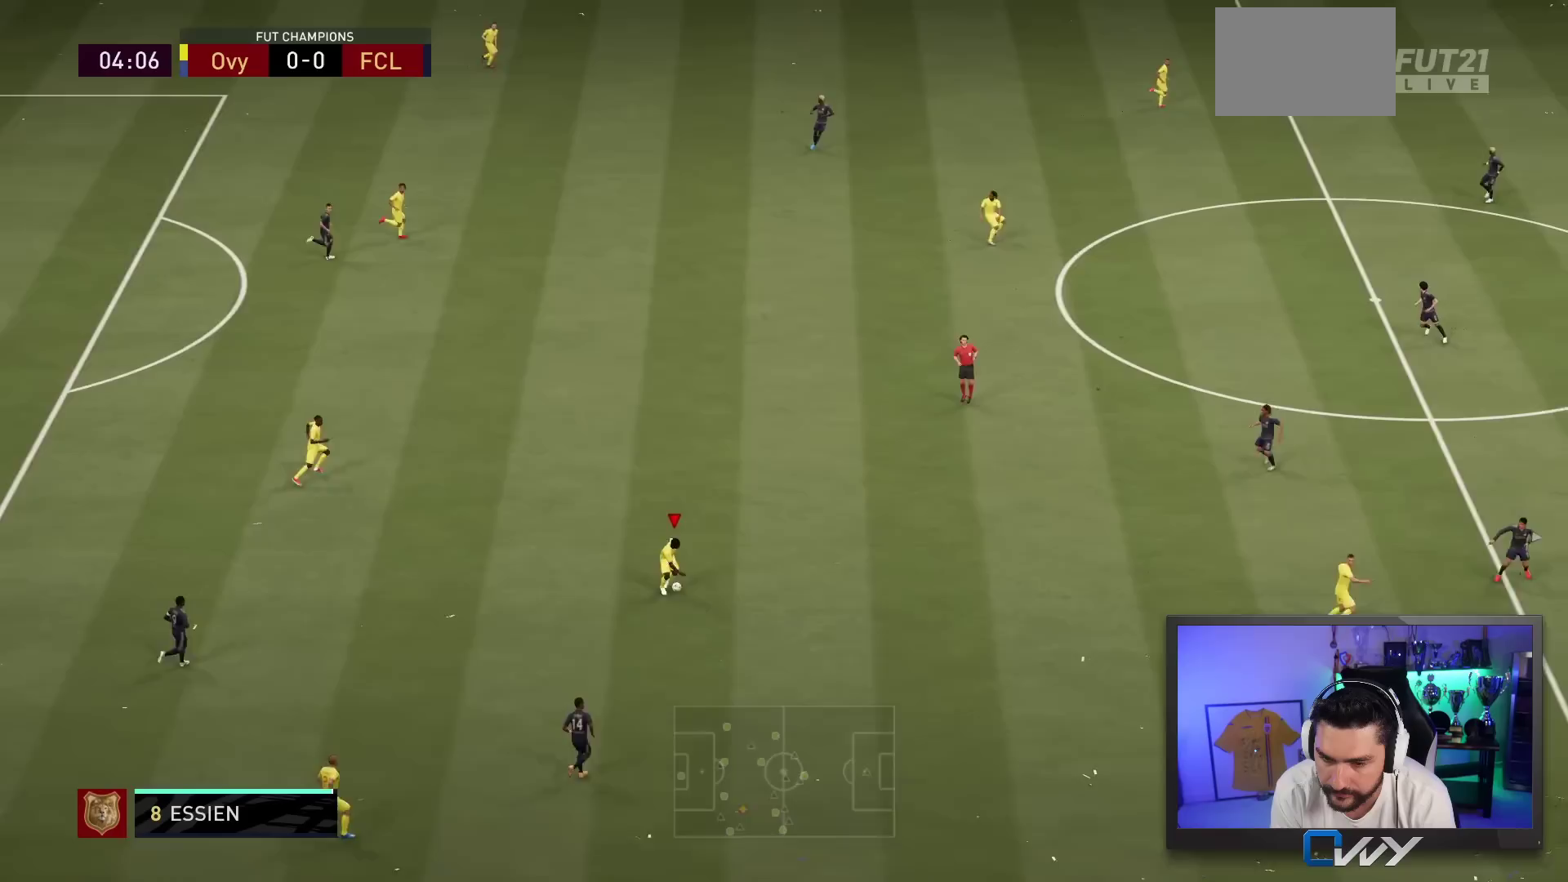
Gameplay with a controller (PlayStation layout); each line is a JSON object with the inputs held at the frame after it. "events" lists button and stick changes between this image and that frame as [ms after this image, input, new state], when the widget could be followed in between. Not read: L3 R3.
{"buttons": ["L2"], "left_stick": "right", "right_stick": "center", "events": [[250, "L2", "down"]]}
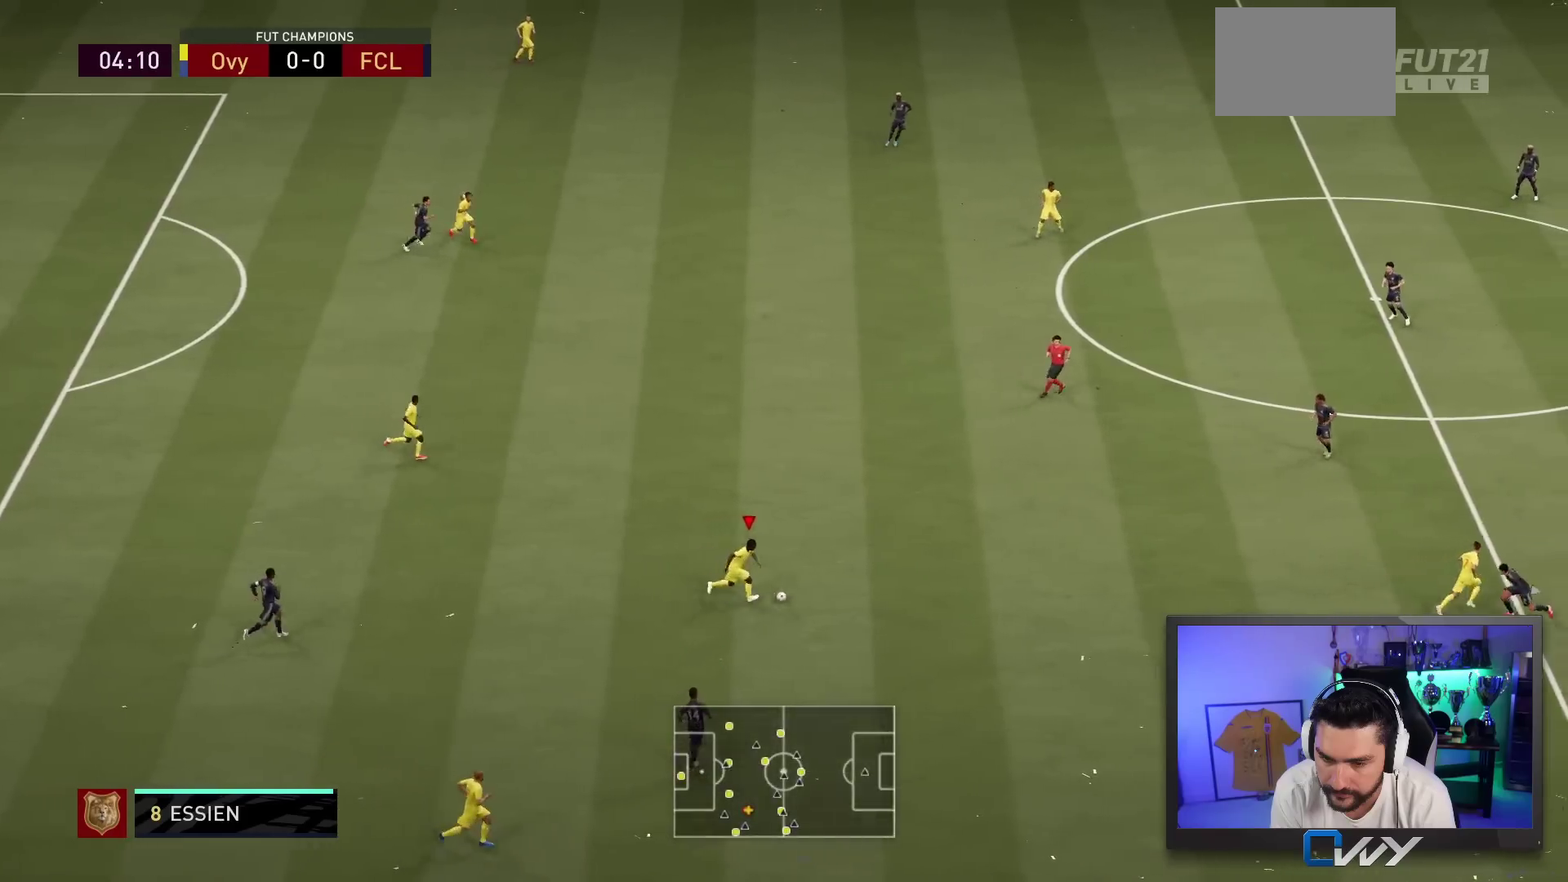
{"buttons": ["L2"], "left_stick": "right", "right_stick": "center", "events": []}
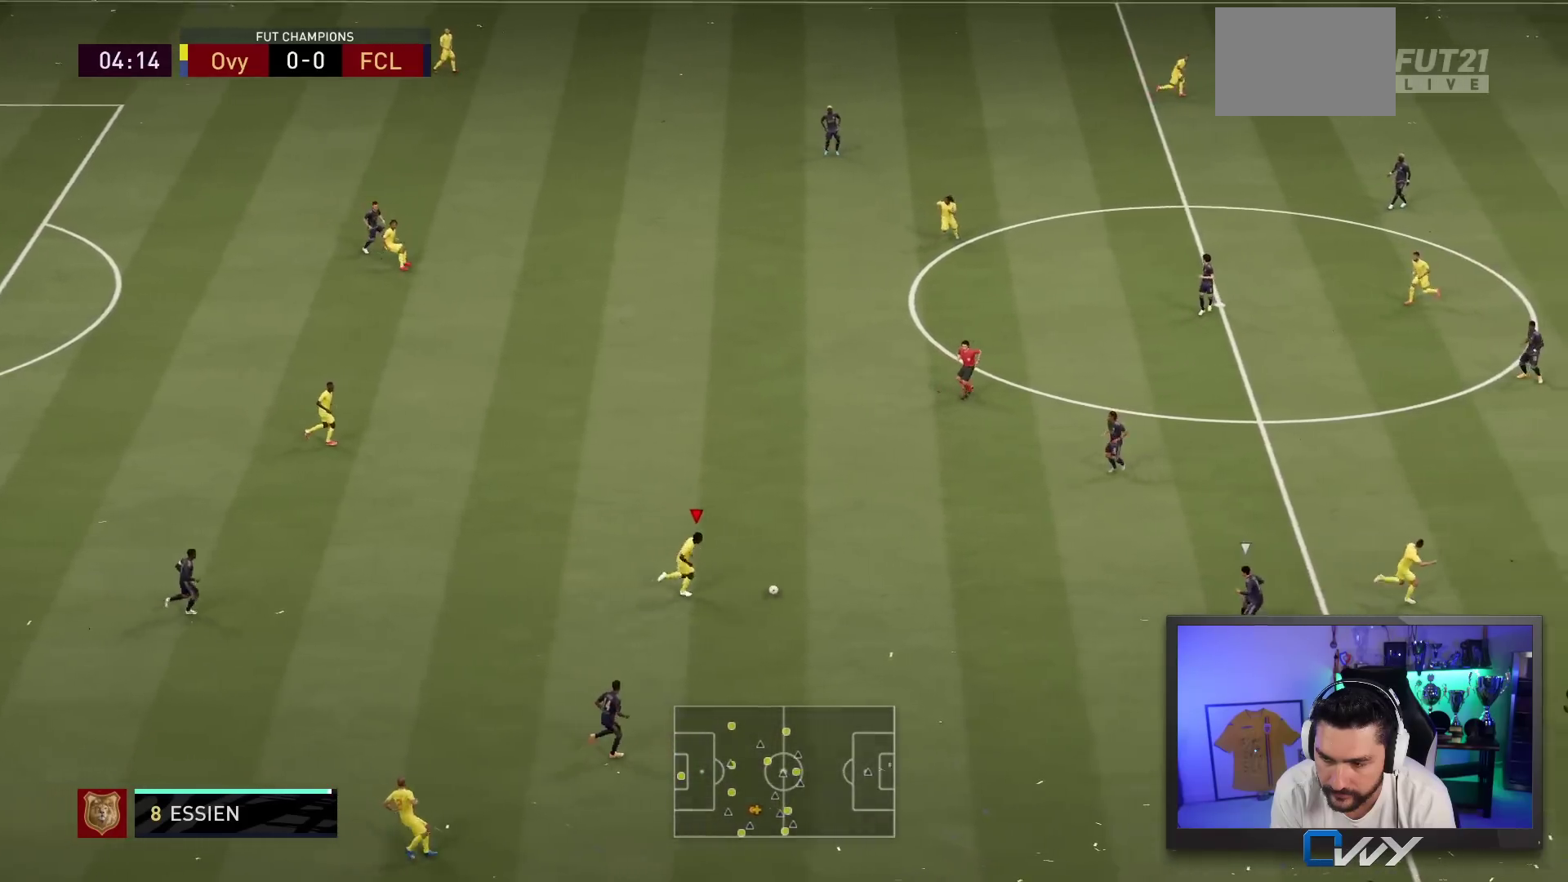
{"buttons": [], "left_stick": "right", "right_stick": "center", "events": [[150, "L2", "up"], [350, "TRIANGLE", "down"], [450, "TRIANGLE", "up"]]}
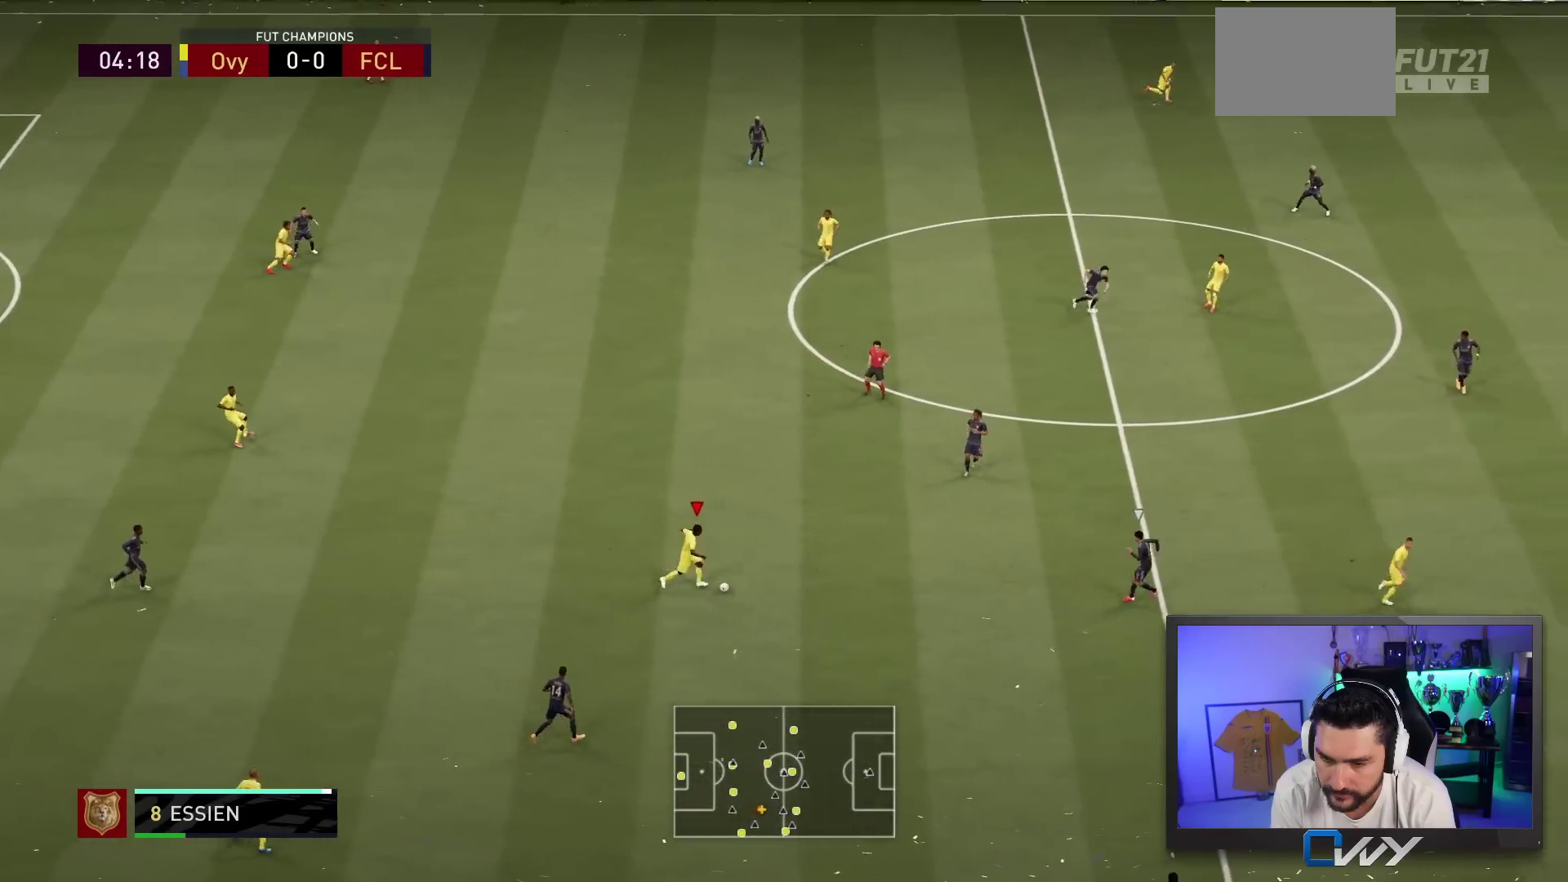
{"buttons": ["L2"], "left_stick": "right", "right_stick": "center", "events": [[350, "L2", "down"]]}
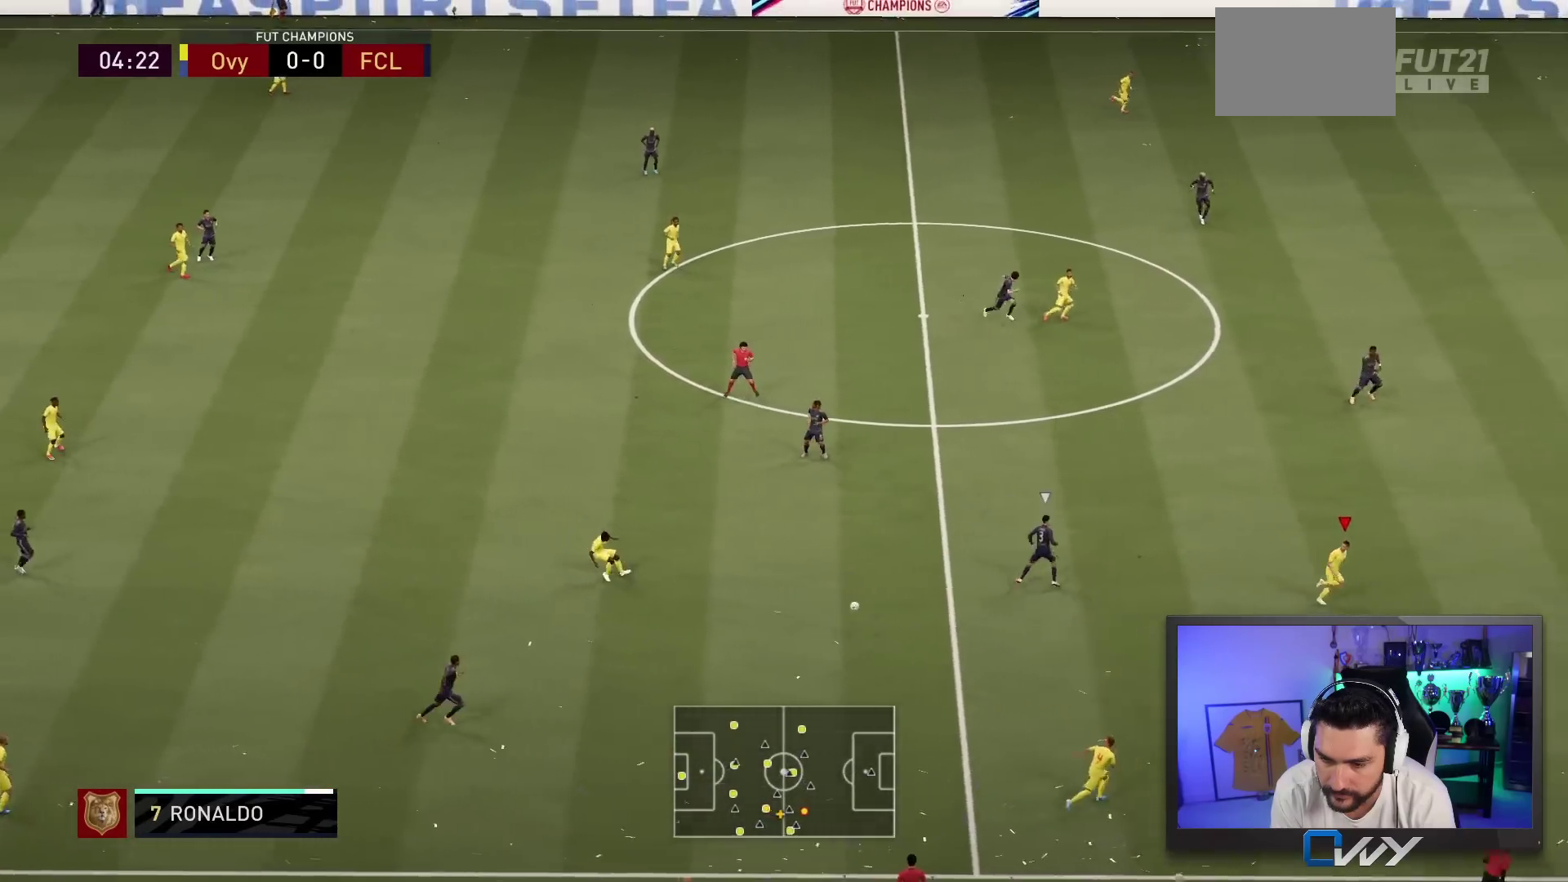
{"buttons": ["L2"], "left_stick": "right", "right_stick": "center", "events": []}
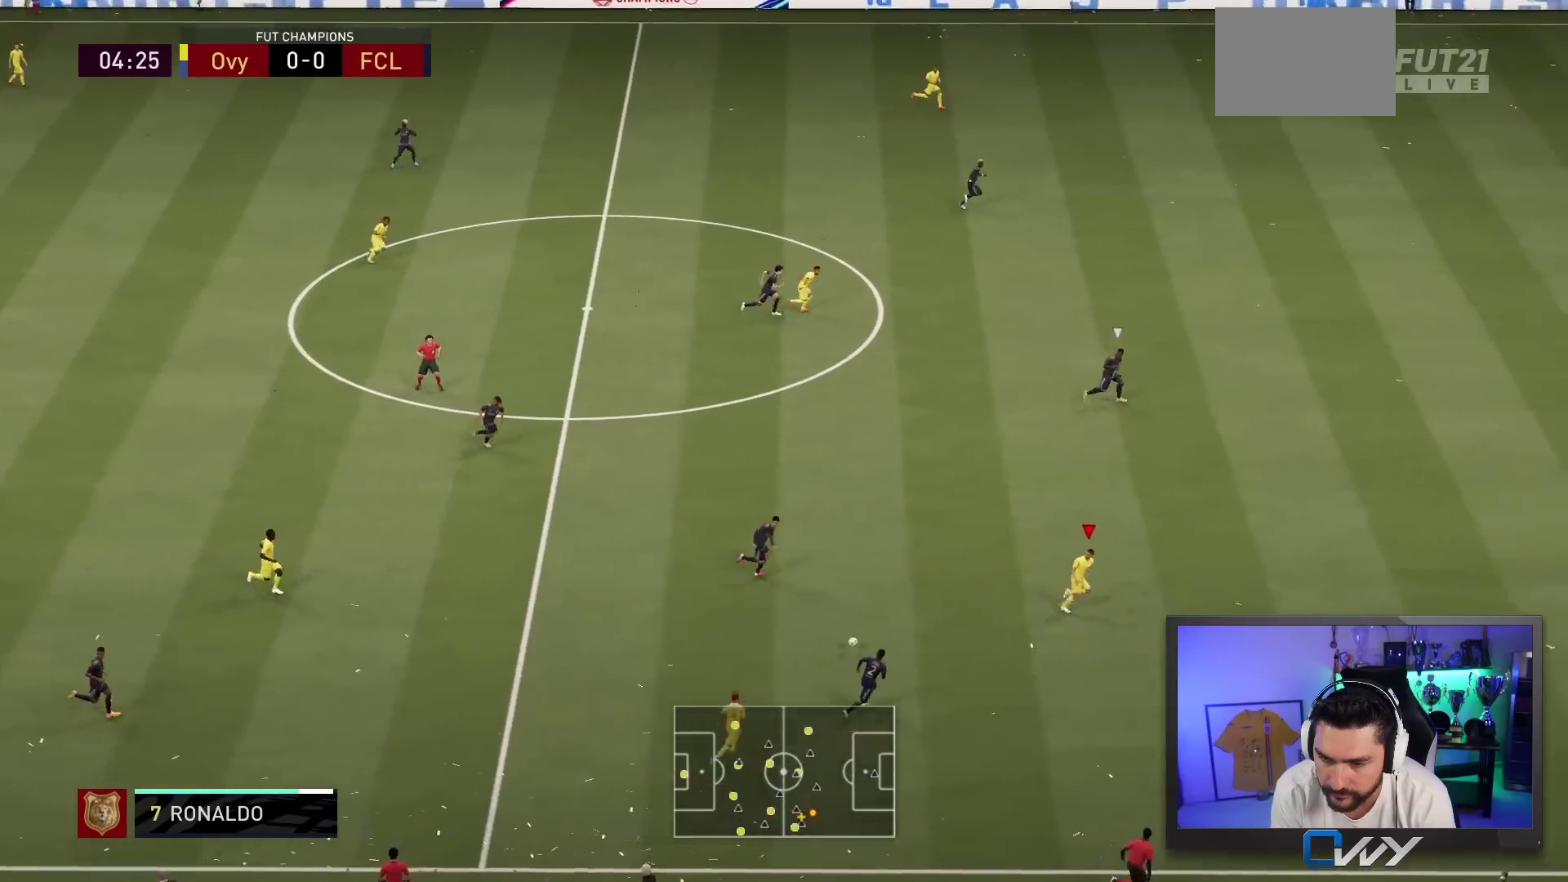
{"buttons": ["L2"], "left_stick": "up-right", "right_stick": "center", "events": [[200, "left_stick", "up-right"], [233, "R1", "down"], [367, "R1", "up"]]}
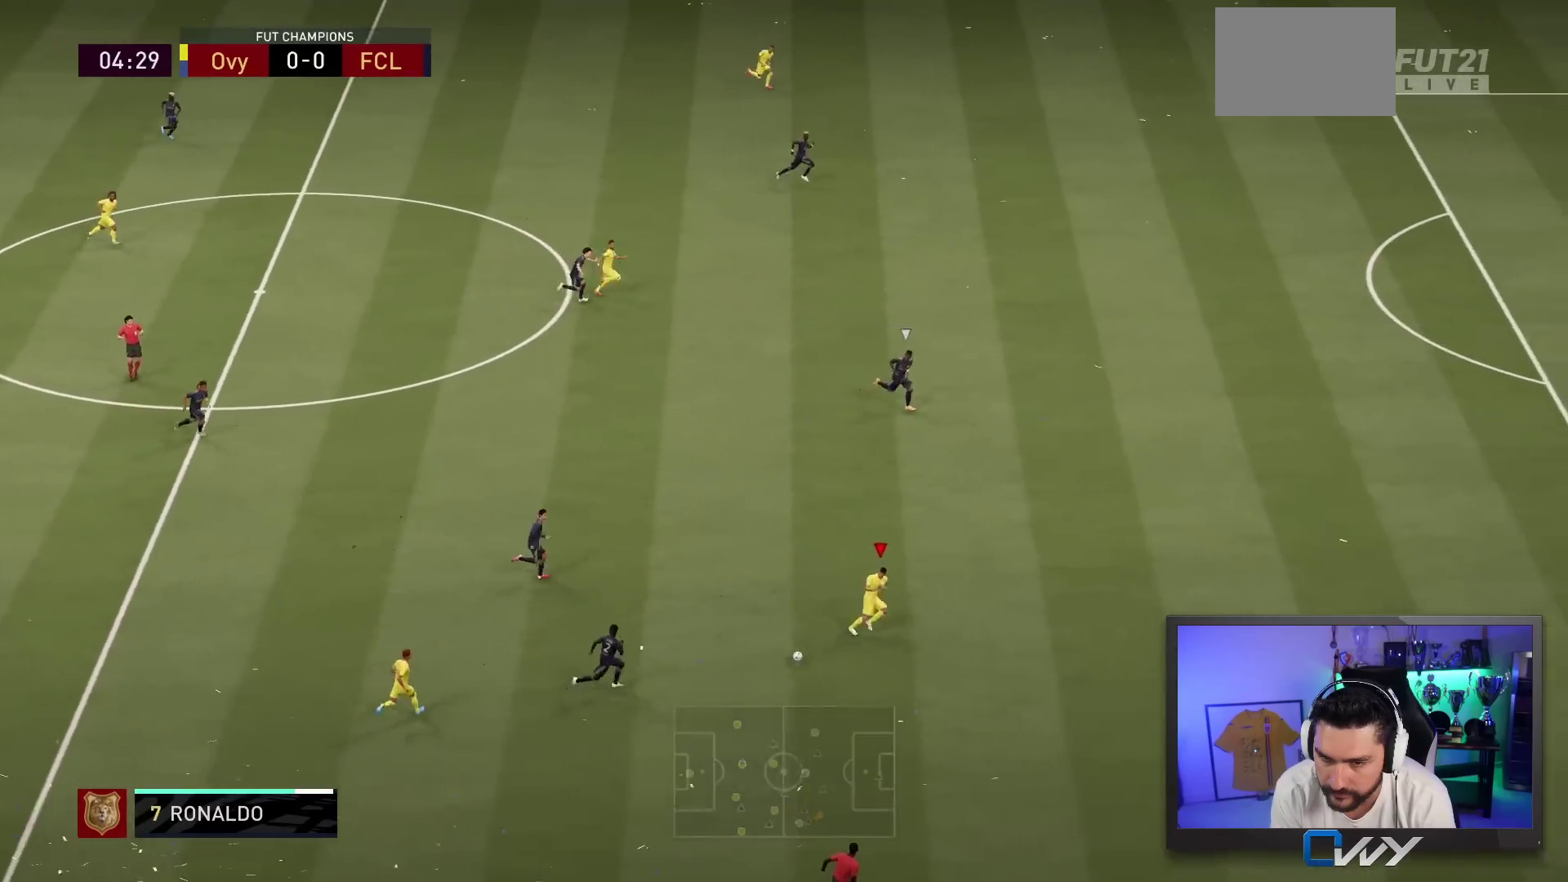
{"buttons": ["L2"], "left_stick": "right", "right_stick": "center", "events": [[167, "left_stick", "right"]]}
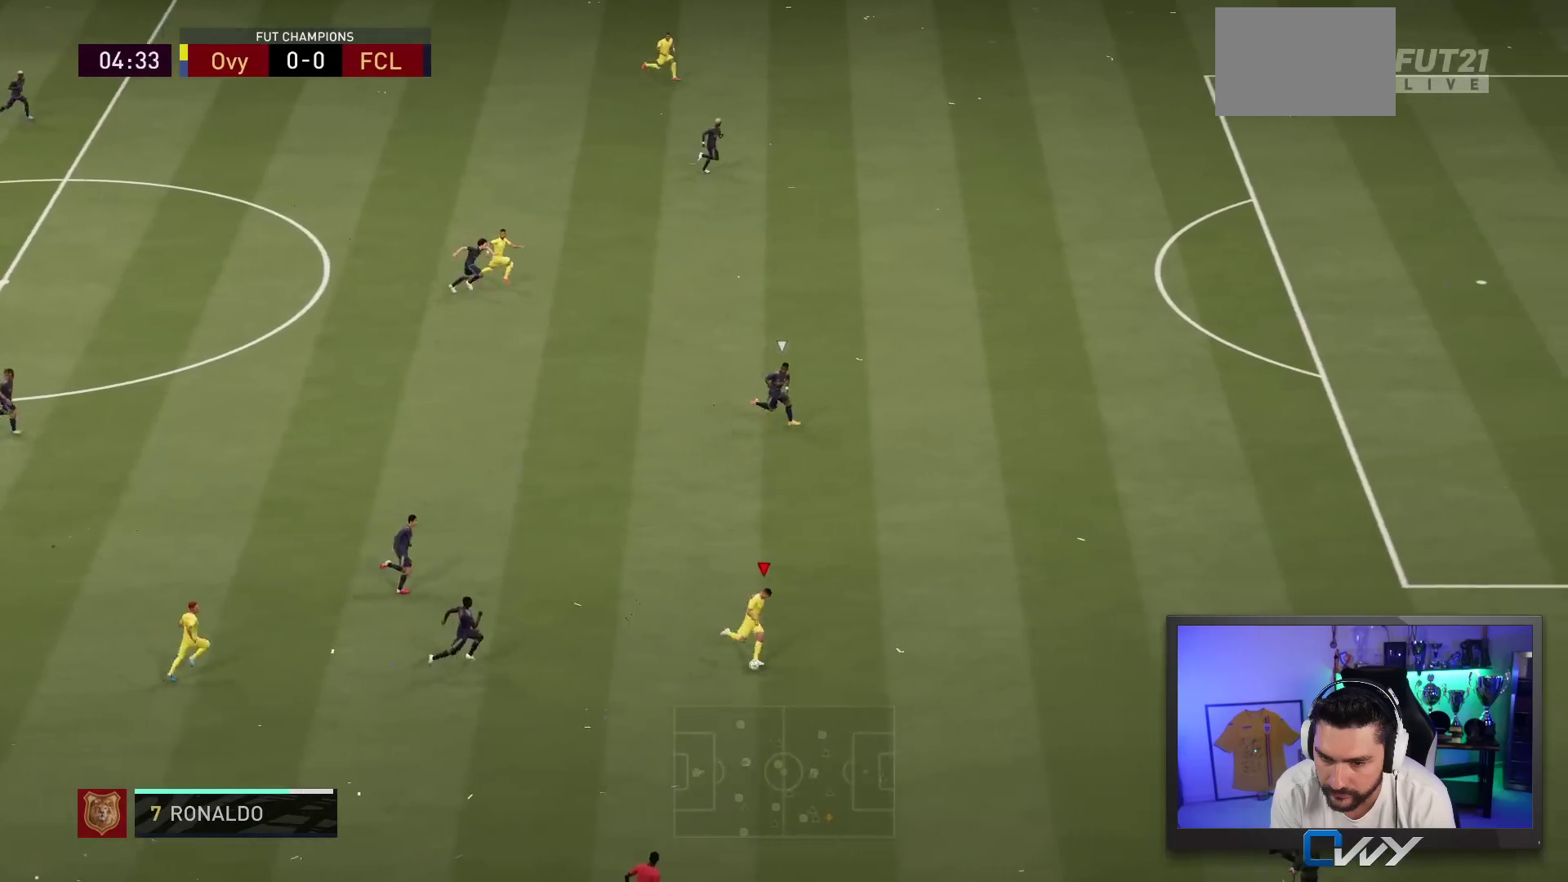
{"buttons": ["L2"], "left_stick": "up-right", "right_stick": "center", "events": [[367, "left_stick", "up-right"]]}
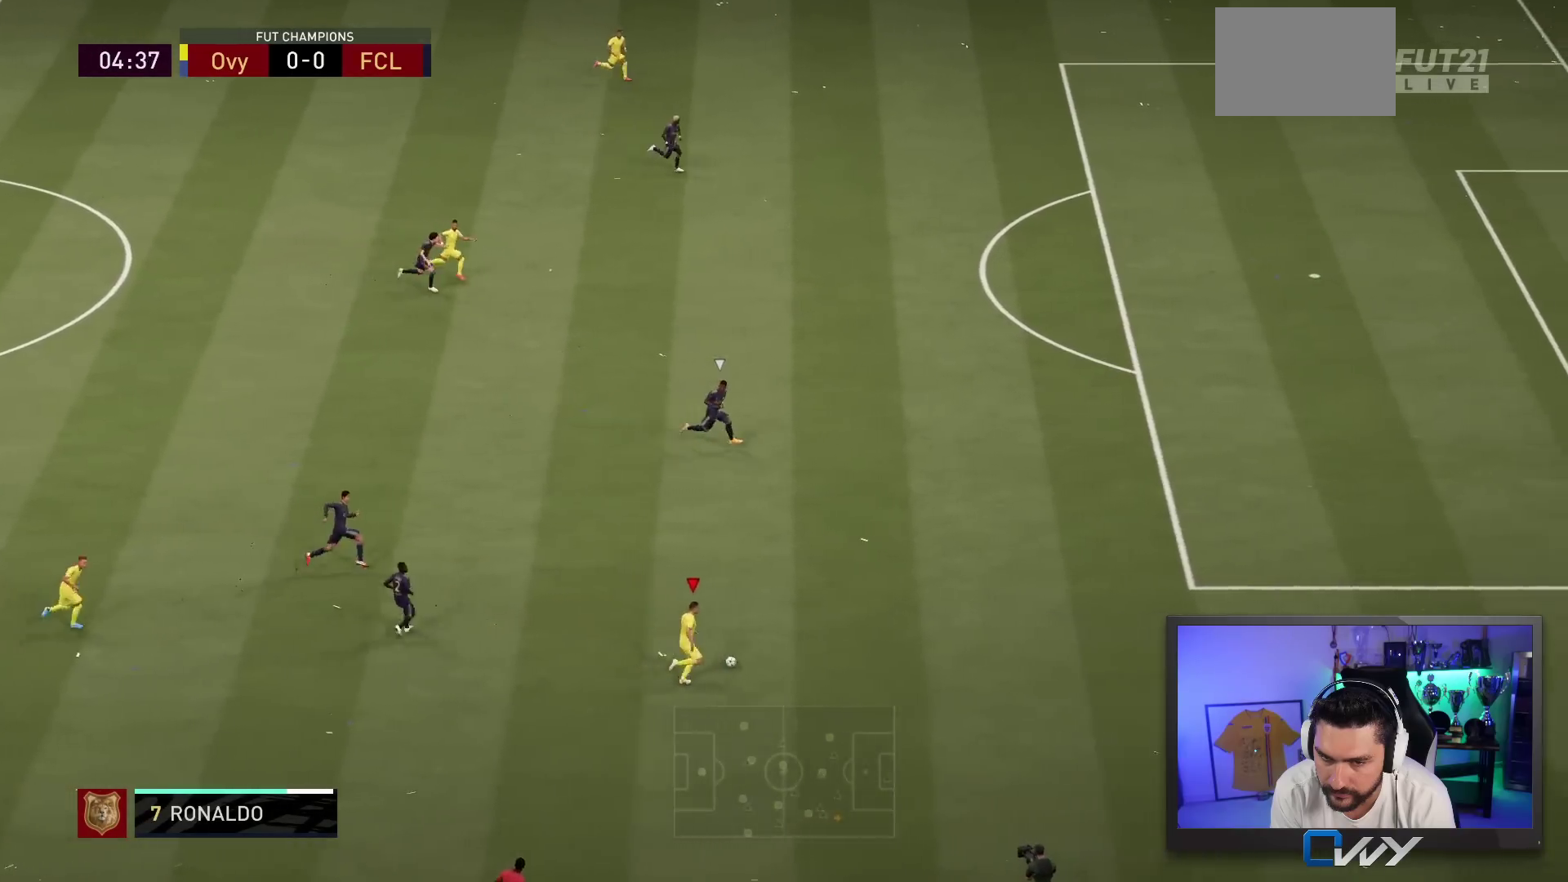
{"buttons": ["L2"], "left_stick": "up-right", "right_stick": "center", "events": []}
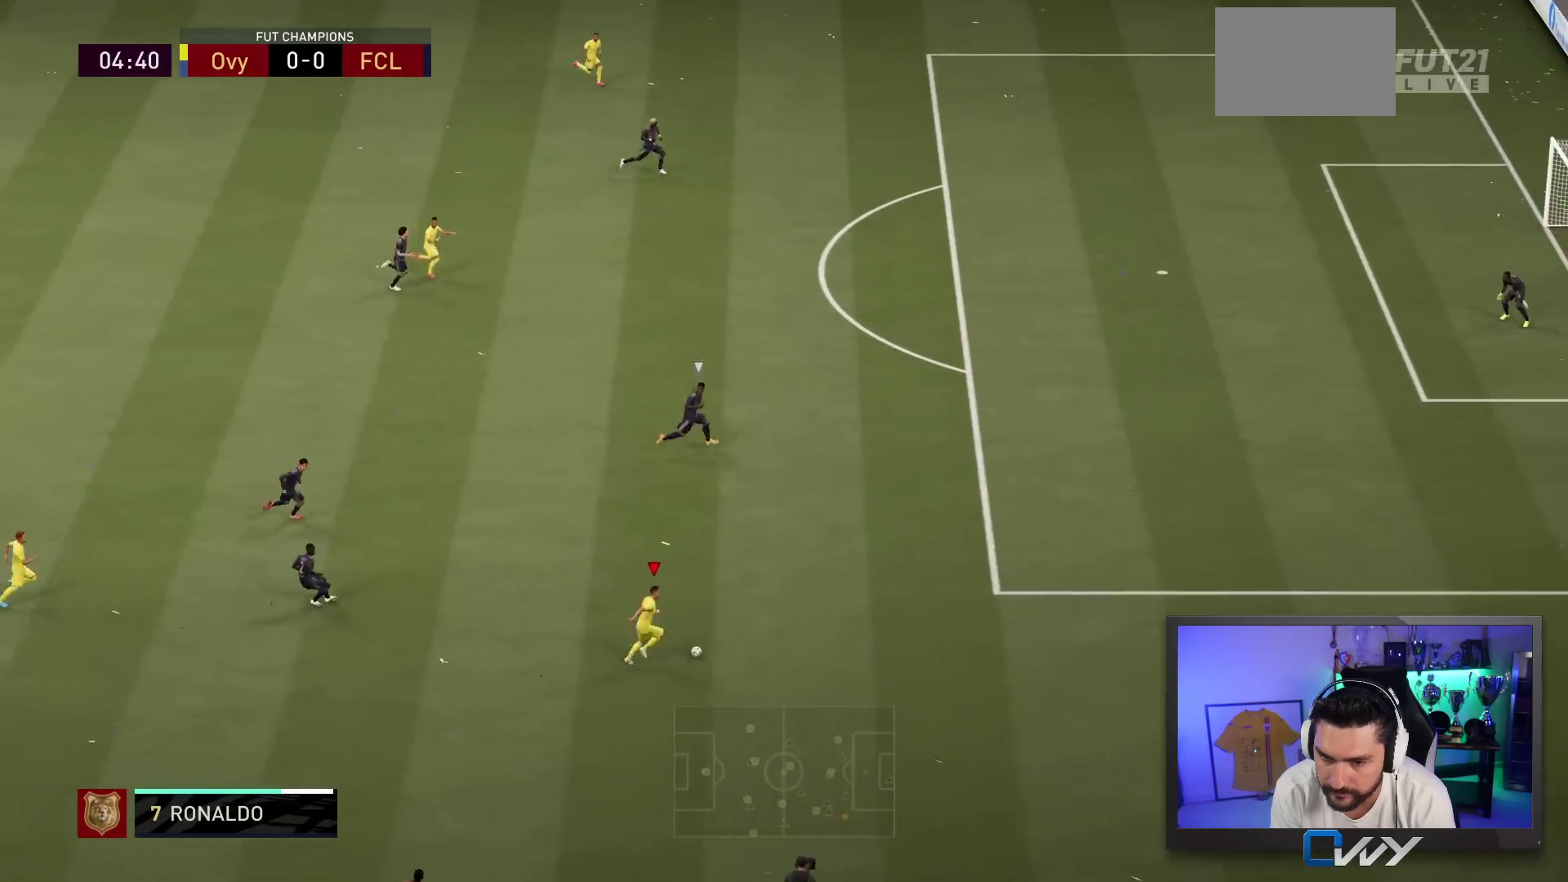
{"buttons": ["L2"], "left_stick": "up-right", "right_stick": "center", "events": []}
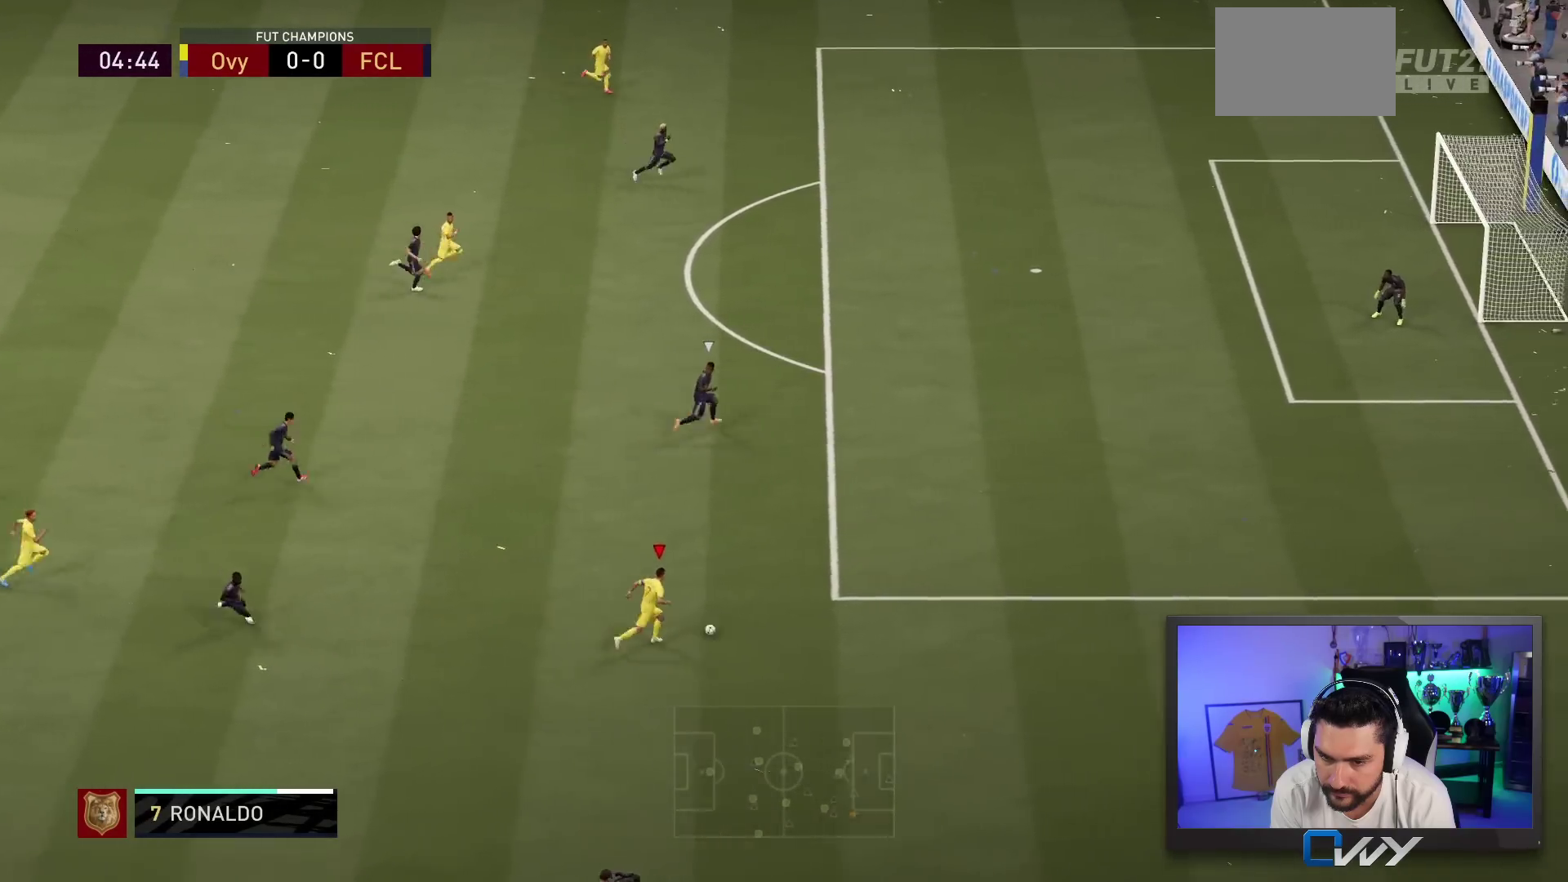
{"buttons": ["L2"], "left_stick": "up-right", "right_stick": "center", "events": []}
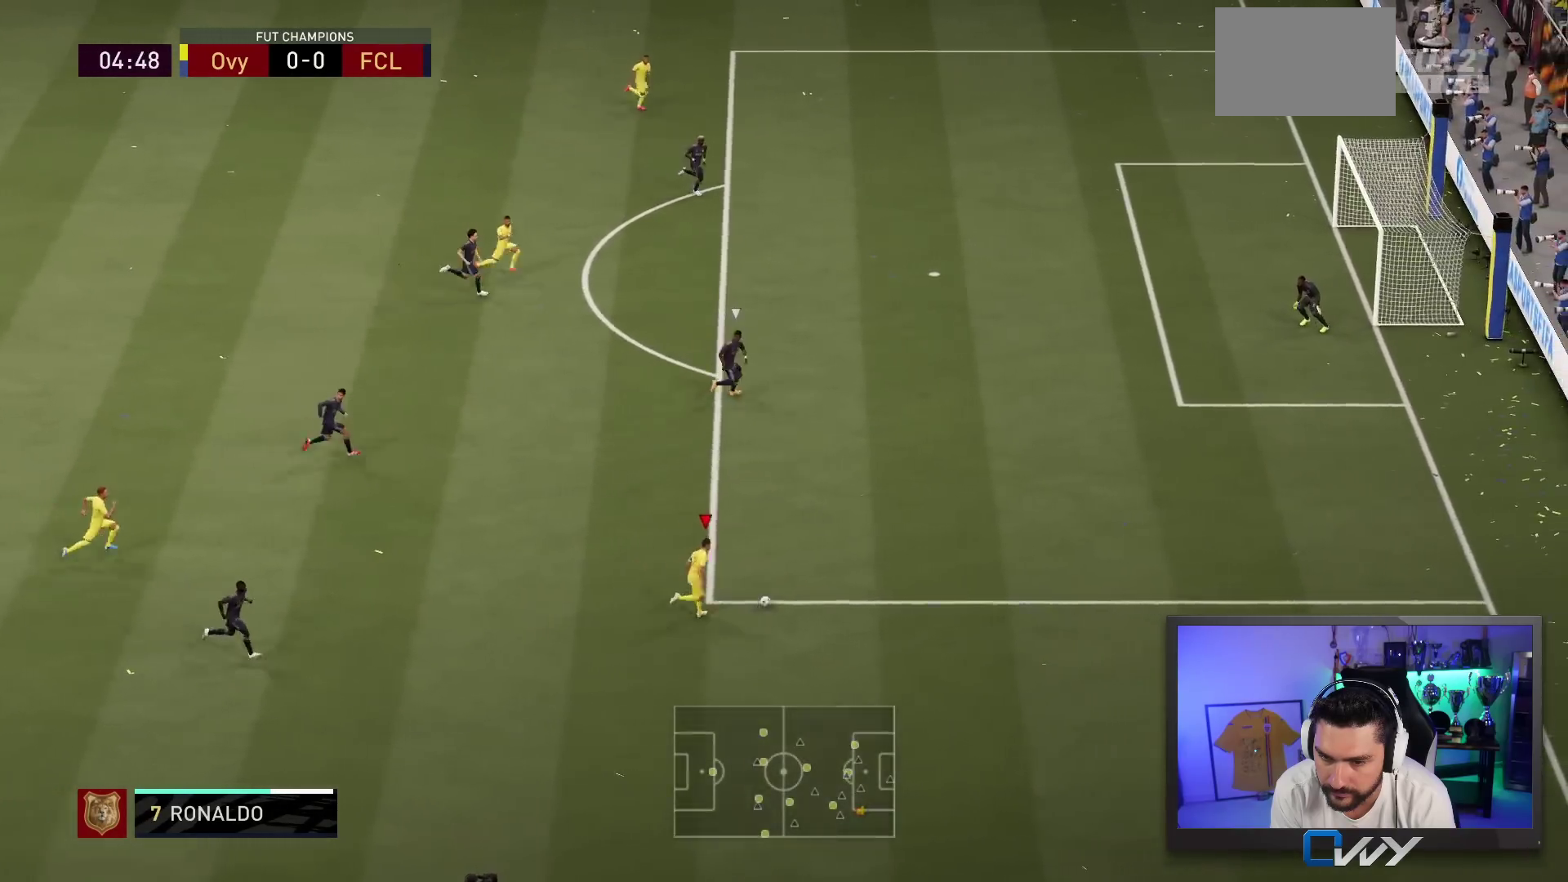
{"buttons": ["L2"], "left_stick": "up-right", "right_stick": "center", "events": []}
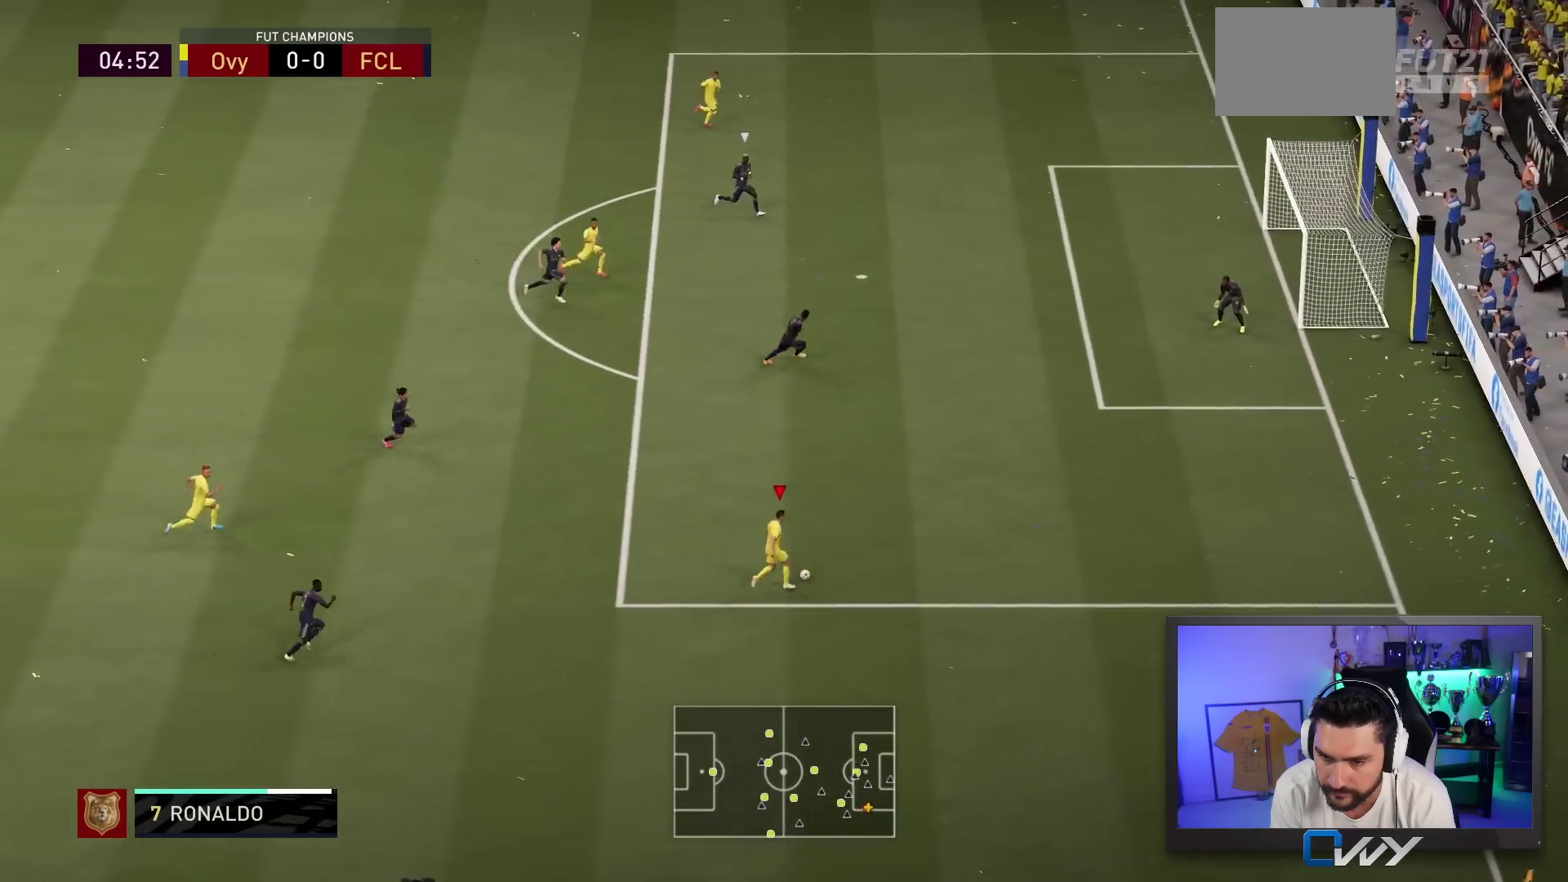
{"buttons": [], "left_stick": "up-right", "right_stick": "left", "events": [[417, "right_stick", "down"], [467, "right_stick", "left"], [483, "L2", "up"]]}
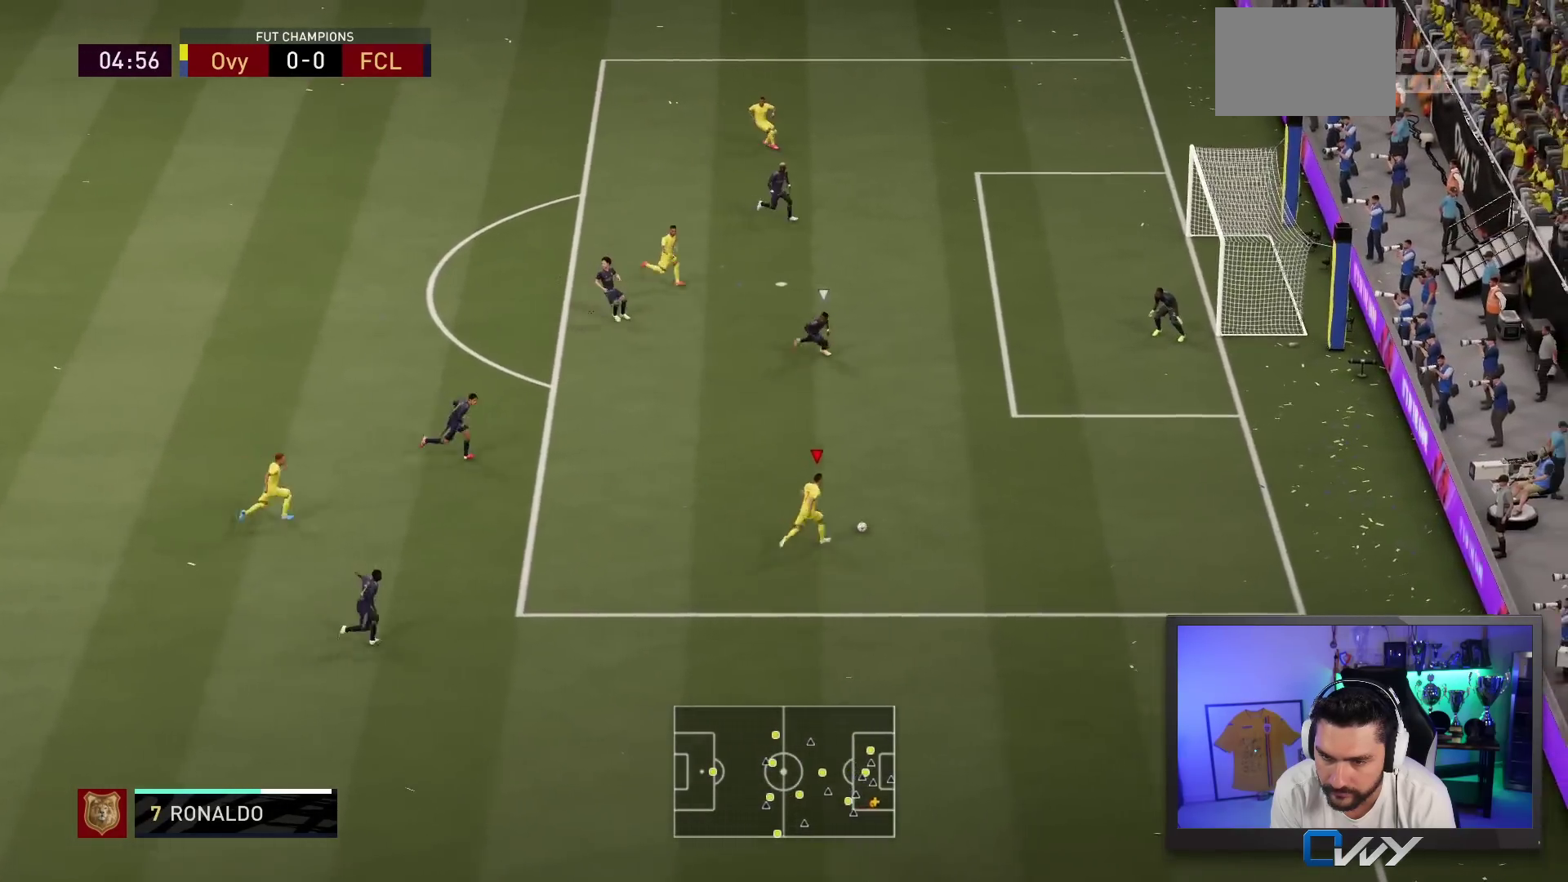
{"buttons": [], "left_stick": "up-right", "right_stick": "center", "events": [[167, "right_stick", "up-left"], [450, "right_stick", "center"]]}
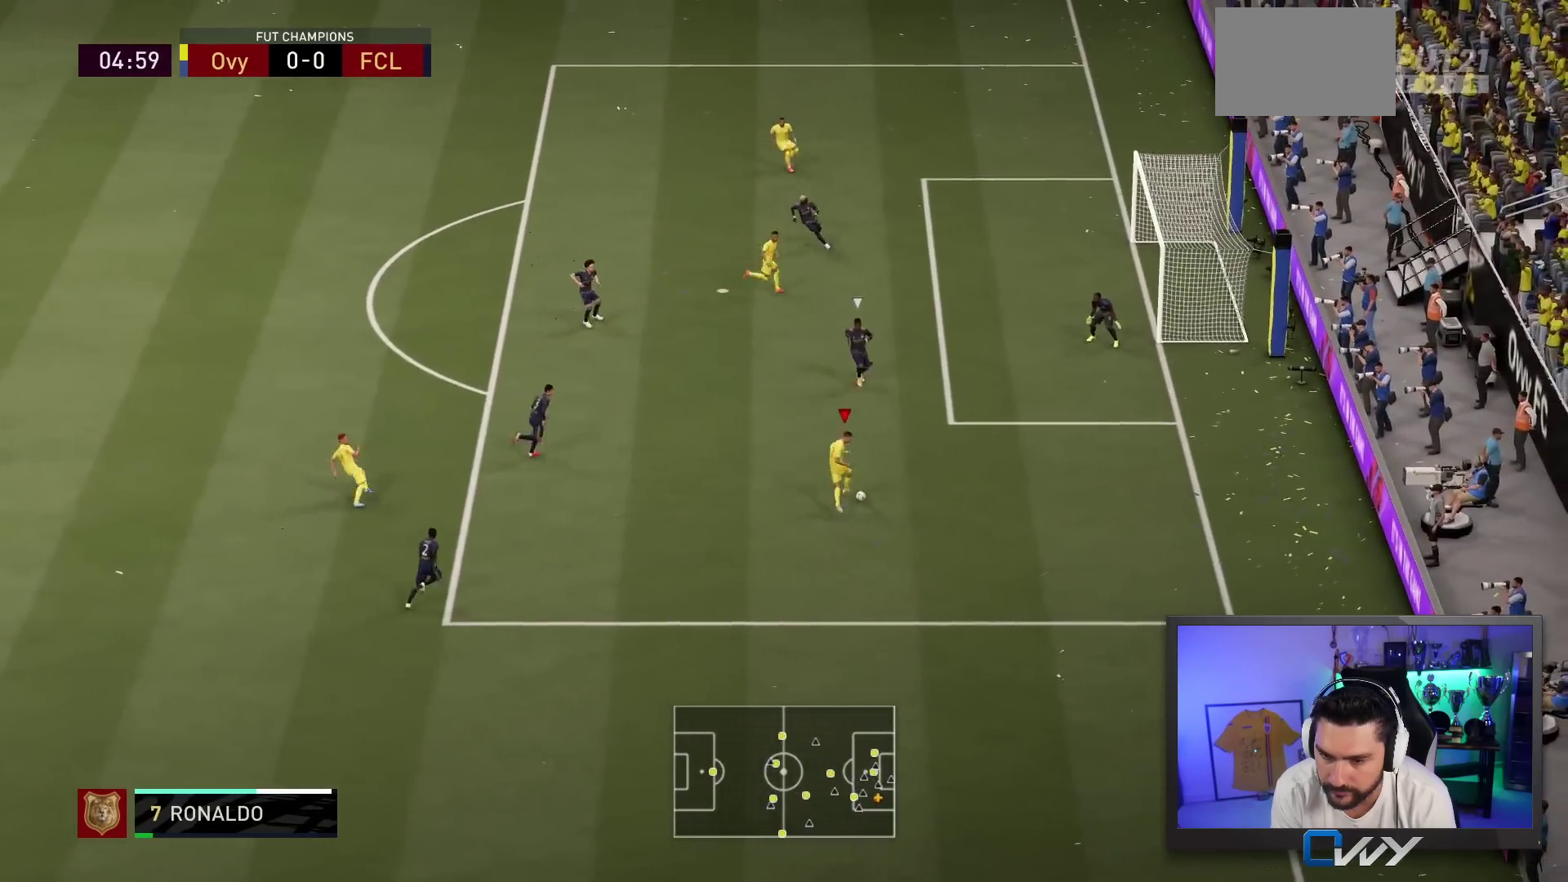
{"buttons": [], "left_stick": "up-right", "right_stick": "center", "events": [[17, "SQUARE", "down"], [83, "CROSS", "down"], [283, "SQUARE", "up"], [317, "CROSS", "up"]]}
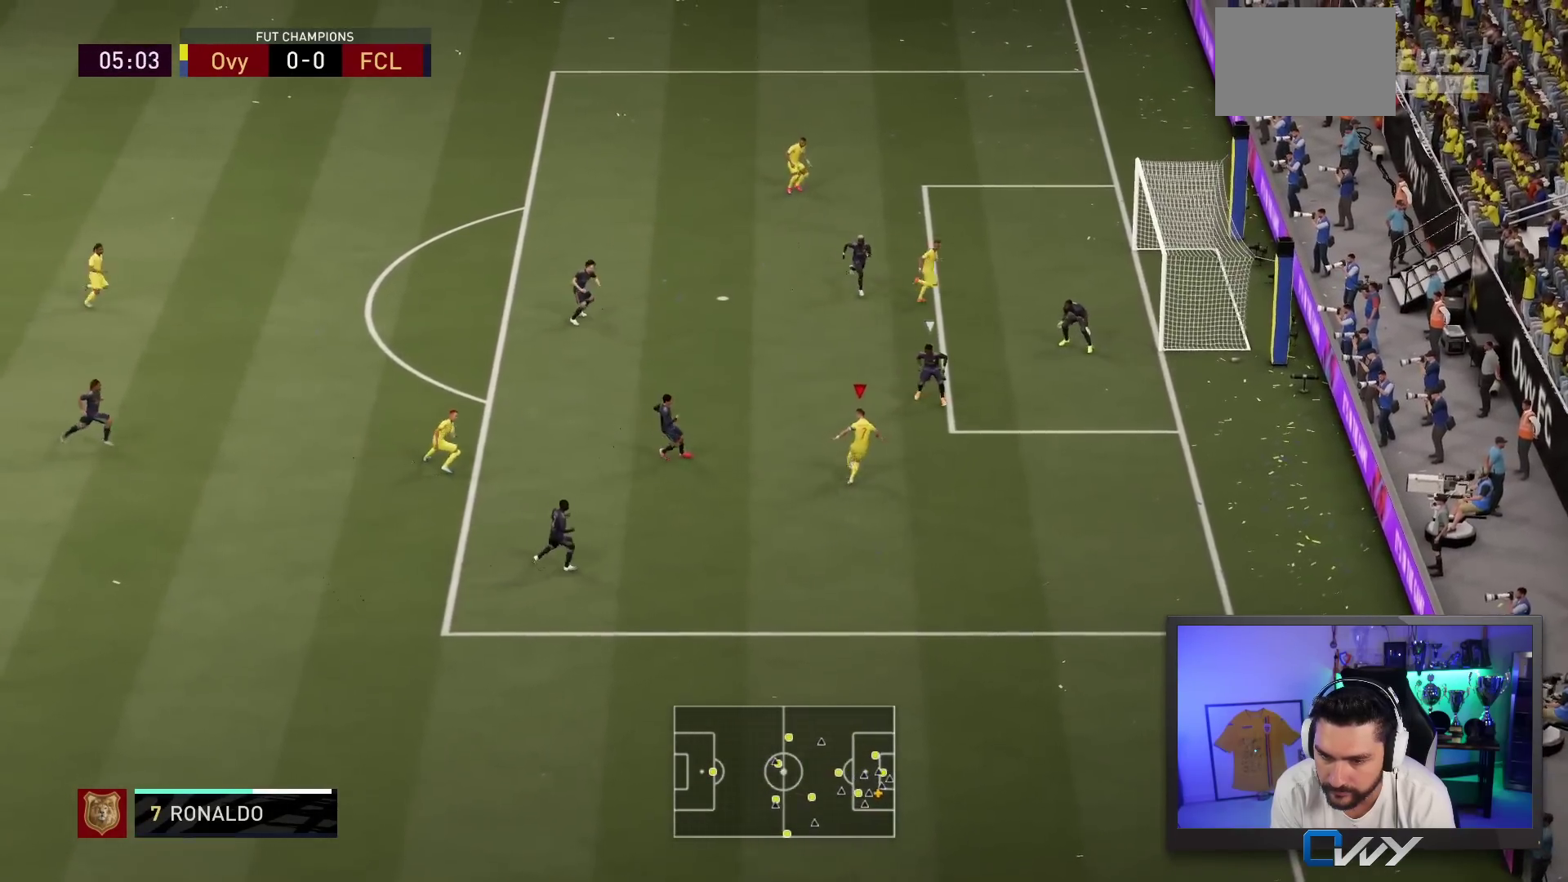
{"buttons": [], "left_stick": "up-right", "right_stick": "center", "events": [[83, "CIRCLE", "down"], [350, "CIRCLE", "up"]]}
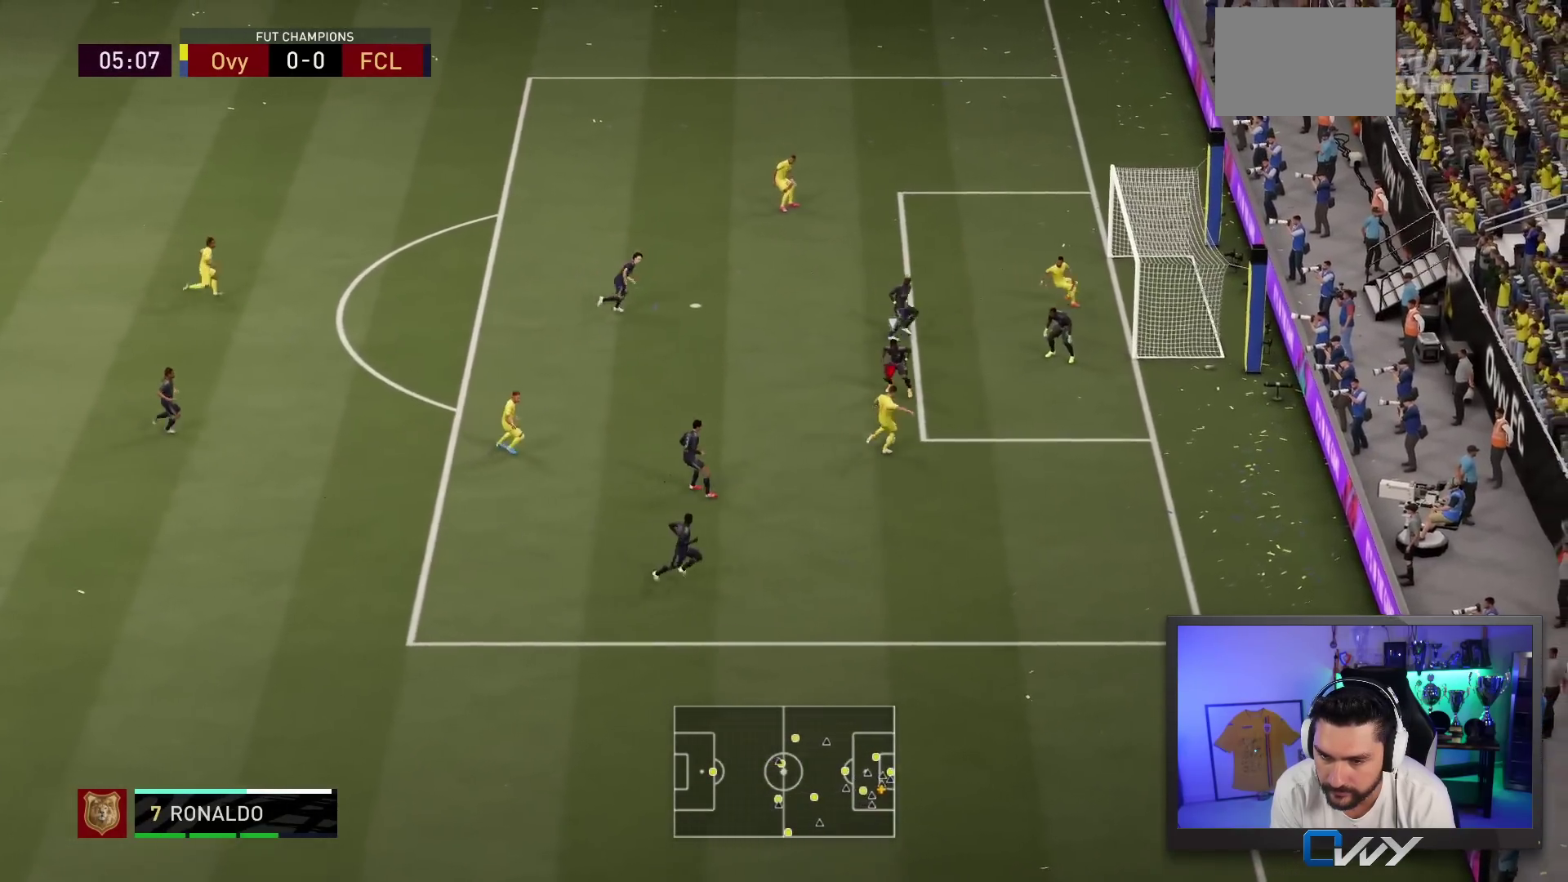
{"buttons": [], "left_stick": "up-right", "right_stick": "center", "events": []}
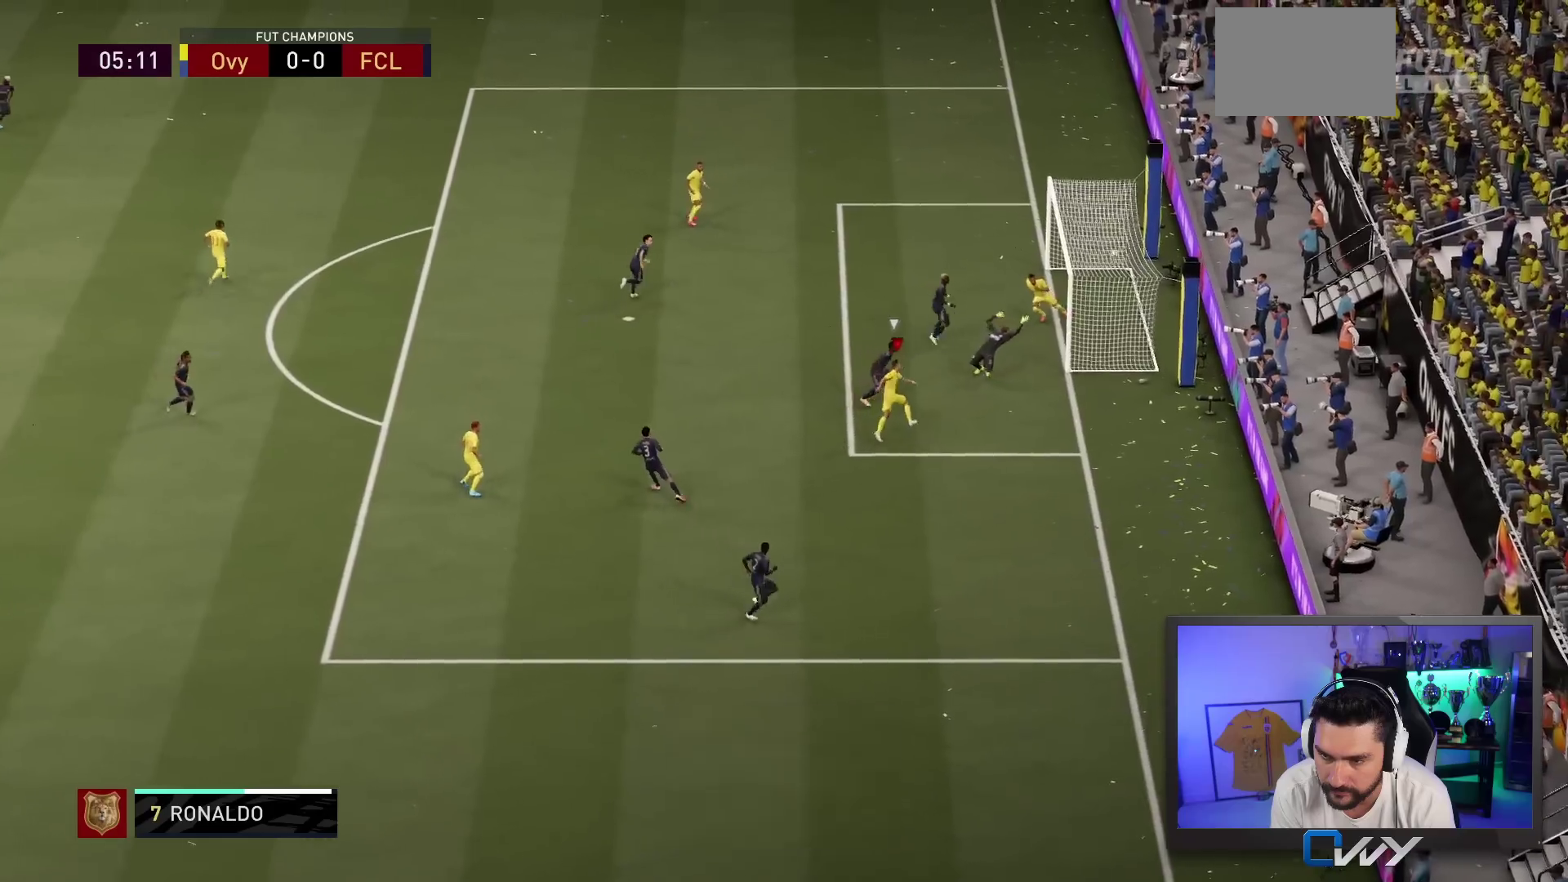
{"buttons": [], "left_stick": "up-right", "right_stick": "center", "events": []}
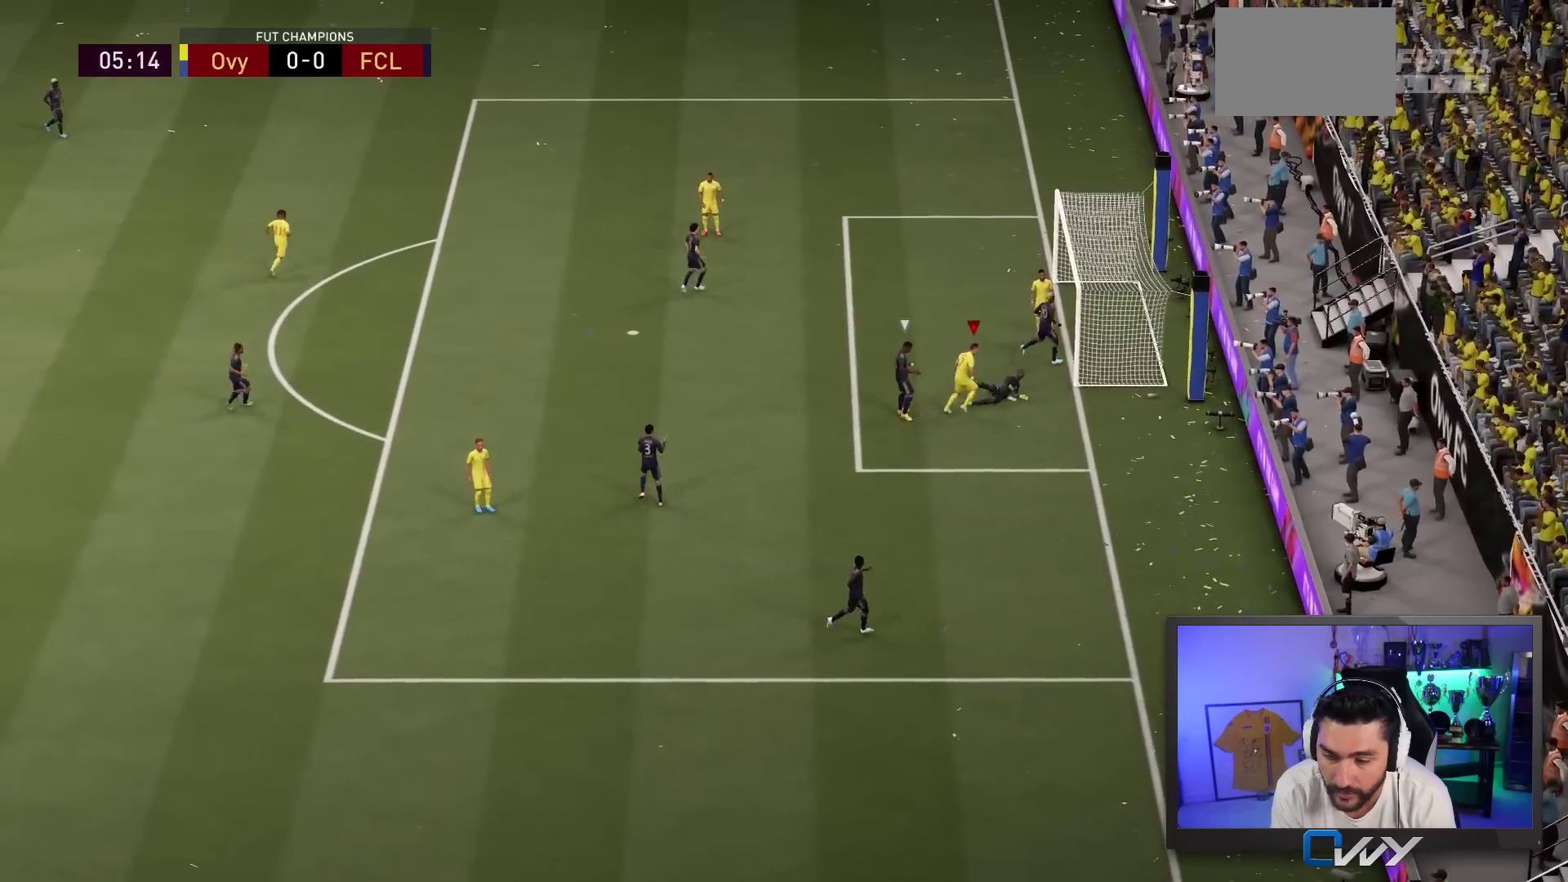
{"buttons": [], "left_stick": "center", "right_stick": "center"}
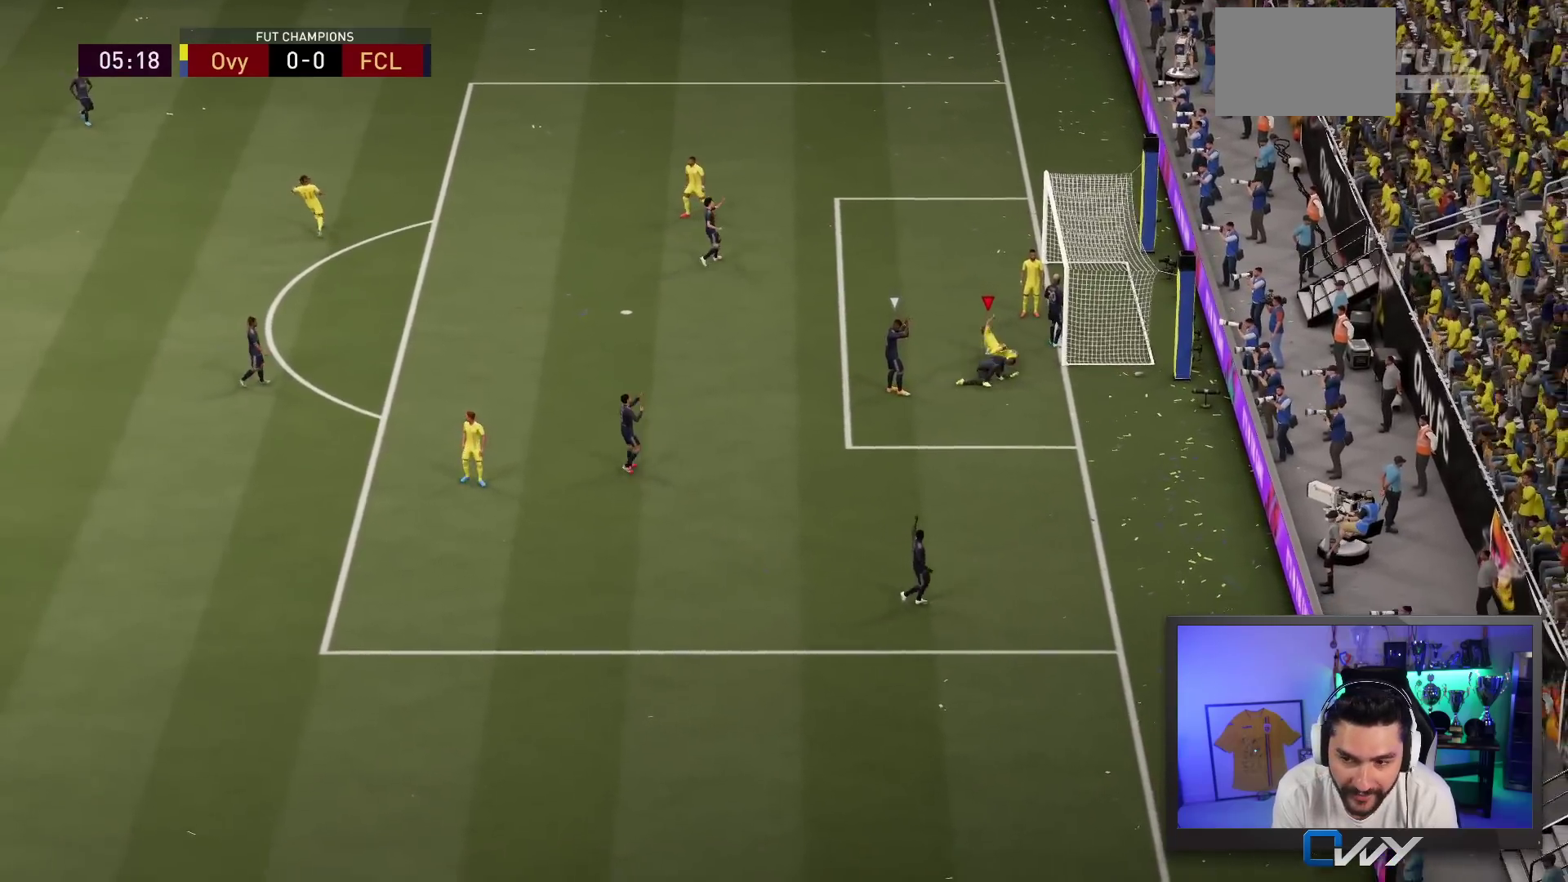
{"buttons": [], "left_stick": "center", "right_stick": "center", "events": []}
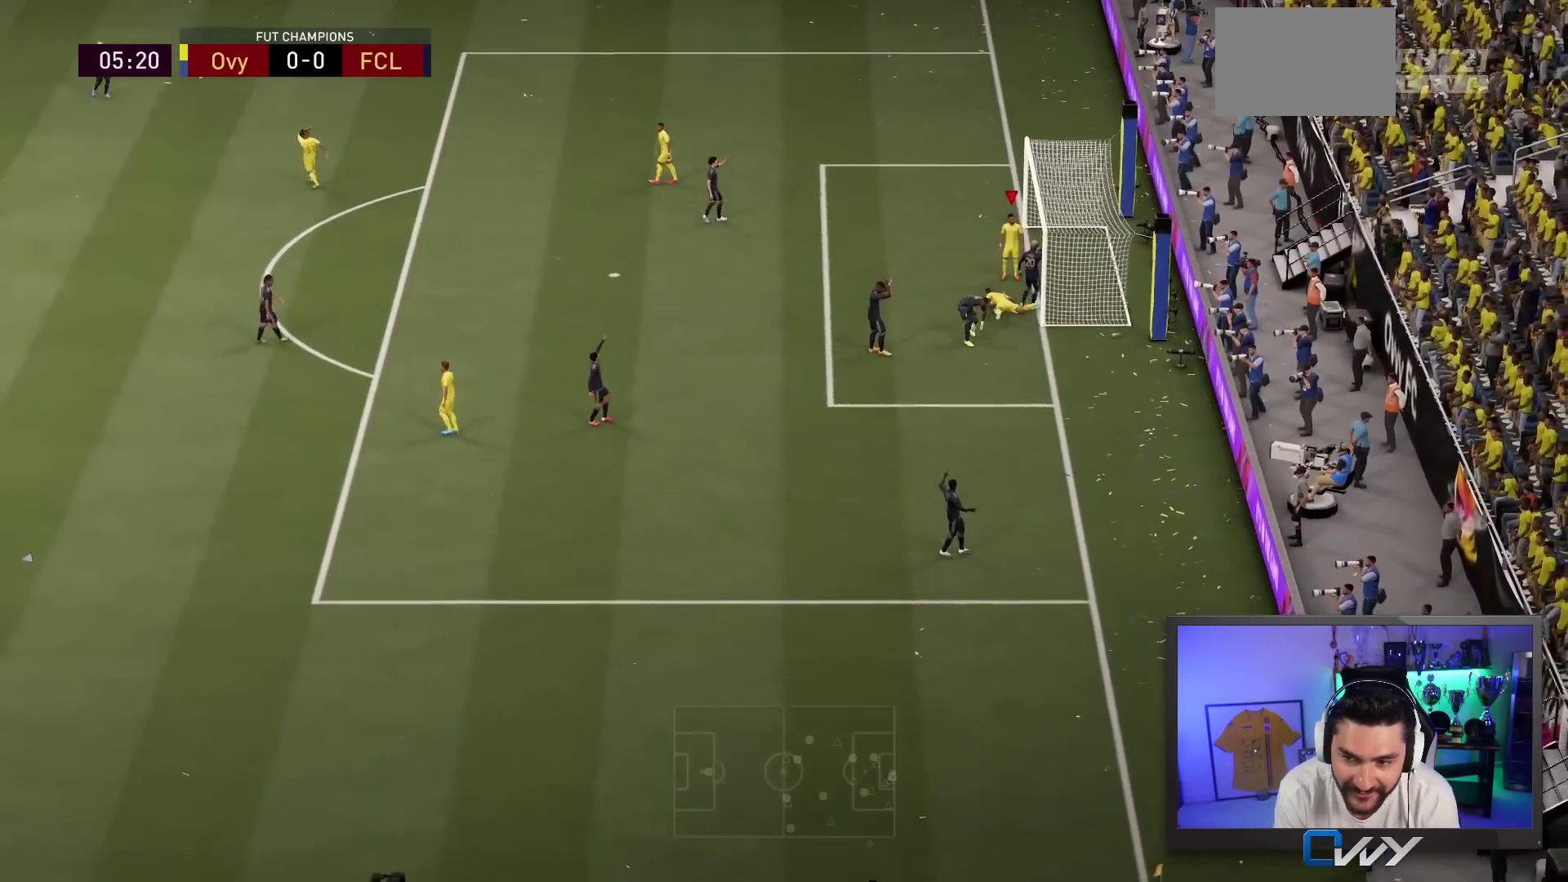
{"buttons": [], "left_stick": "center", "right_stick": "left", "events": [[183, "right_stick", "right"], [200, "CROSS", "down"], [217, "R1", "down"], [267, "right_stick", "left"], [300, "CROSS", "up"], [300, "R1", "up"], [400, "CROSS", "down"], [400, "R1", "down"], [467, "R1", "up"], [500, "CROSS", "up"]]}